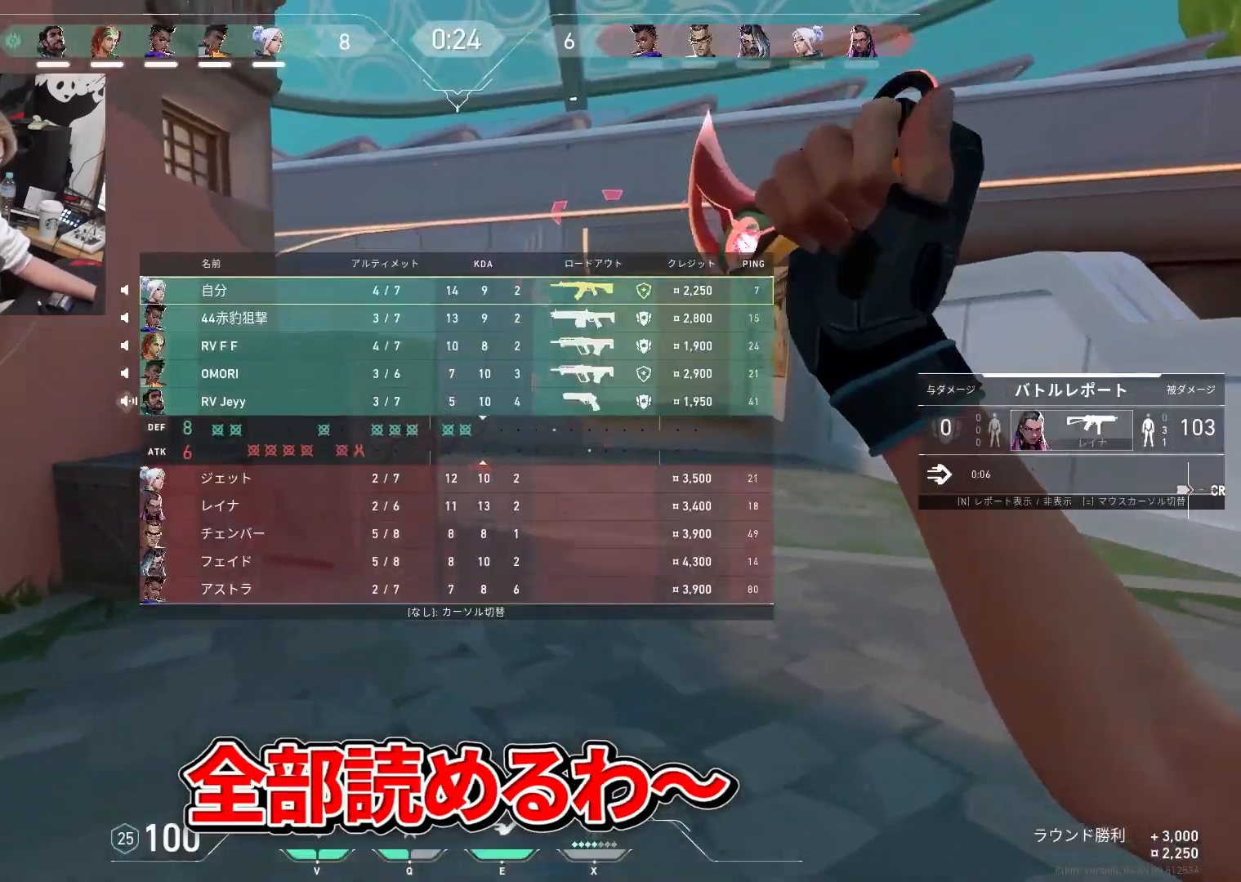
Gameplay with keyboard; each line is a JSON object with the keys held at the frame after it. "events" lists presses ("down") and releases ("up") of "1", "2", "3", "4", "5", "a", "alt", "c", "caps_lock", "ctrl", "d", "e", "f", "g", "q", "r", "s", "shift", "space", "t", "tab", "v", "w", "x" and "z" between this image and that frame as [ms after this image, input, new state], when the widget could be followed in between. No other keys are recorded. Mouse input is not recorded.
{"keys": ["tab", "w"], "events": []}
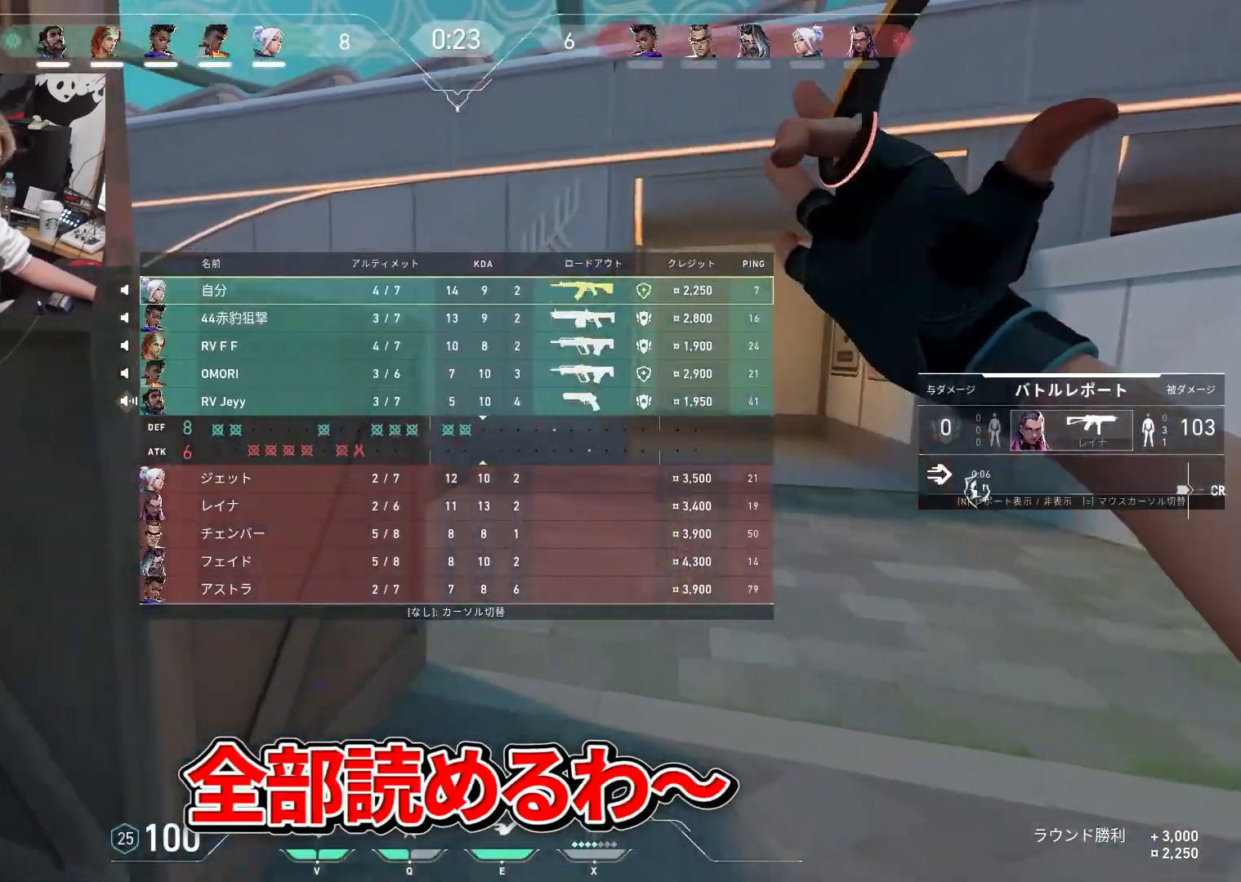
{"keys": ["tab", "w"], "events": [[183, "d", "down"], [417, "d", "up"]]}
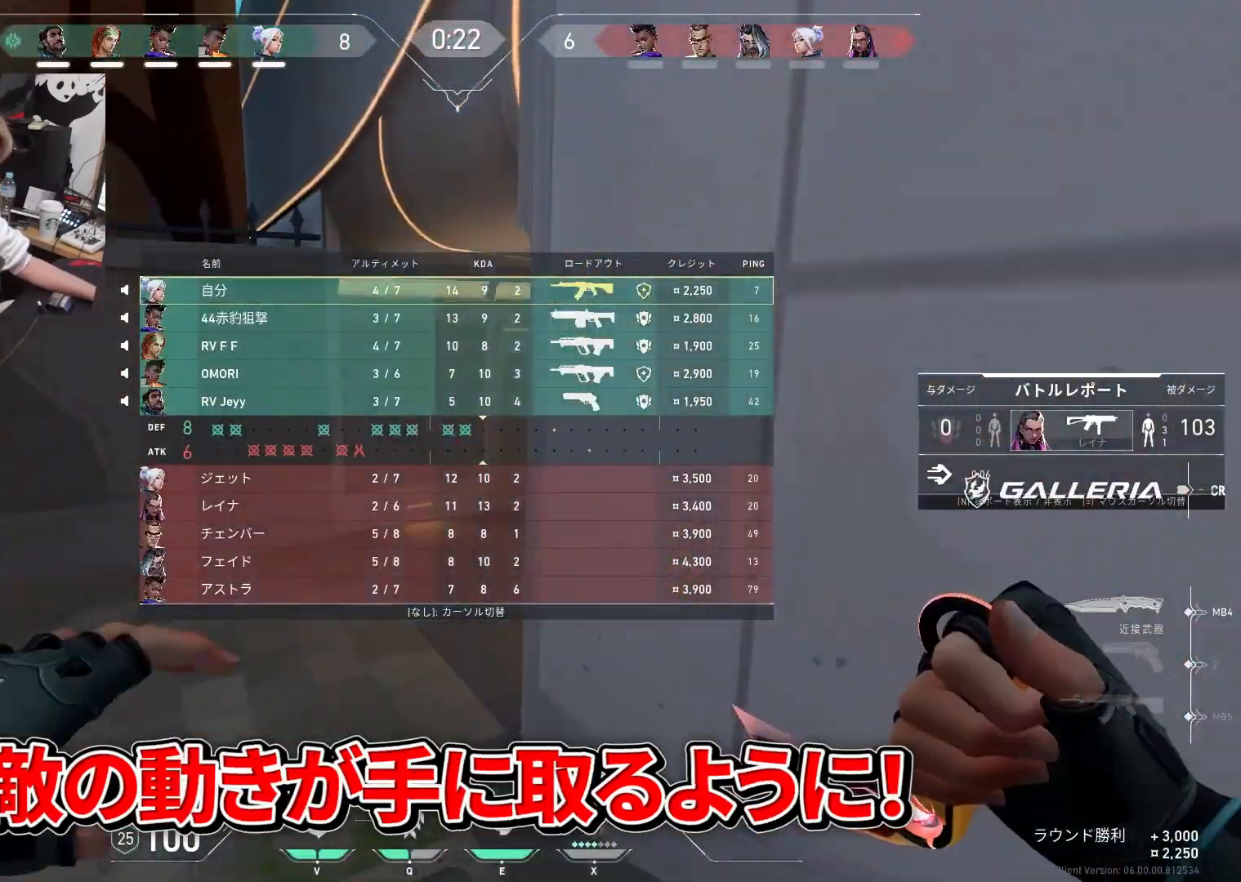
{"keys": ["tab", "w"], "events": []}
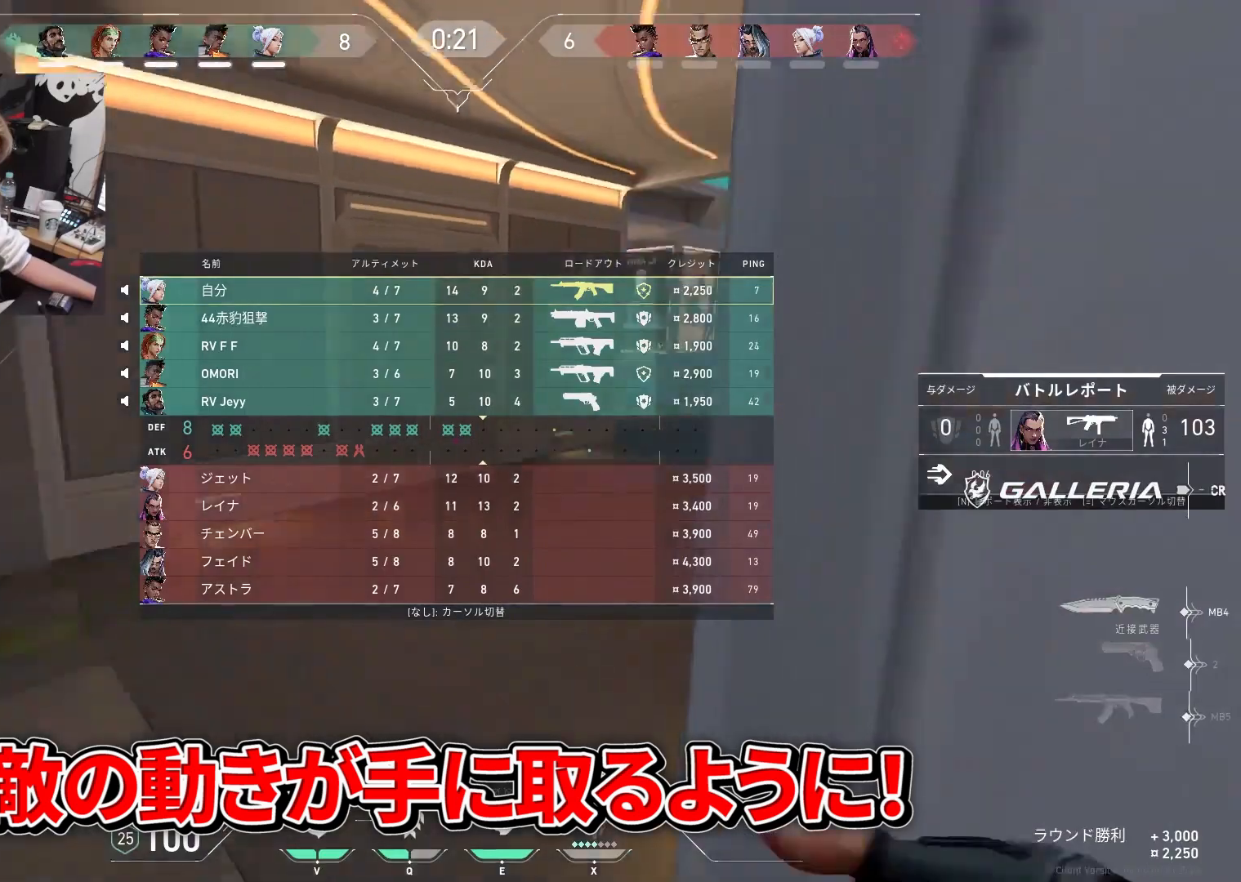
{"keys": ["tab", "w"], "events": []}